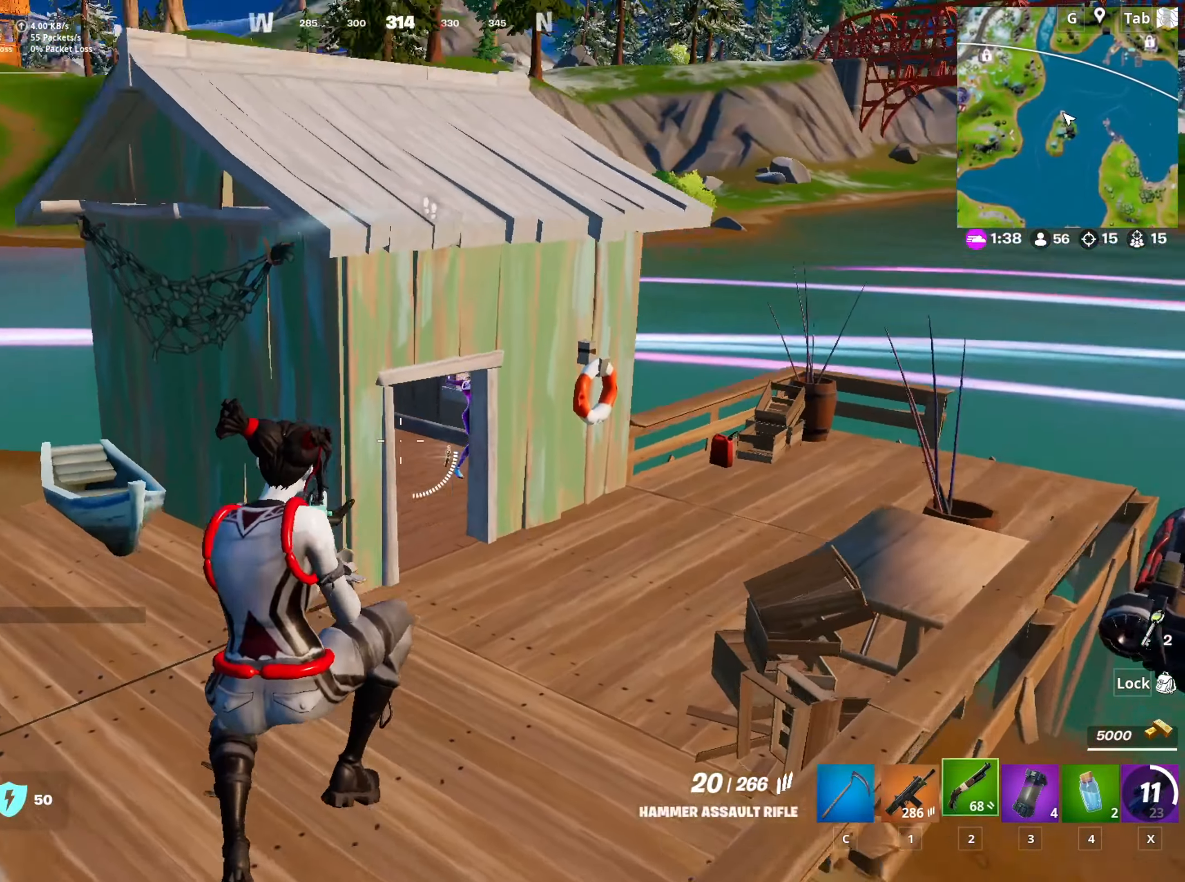
Gameplay with keyboard and mouse; each line is a JSON object with the keys and mouse buttons held at the frame after it. "events" lists presses ("down") and releases ("up") of "1", "2", "3", "4", "5", "a", "alt", "c", "caps_lock", "ctrl", "d", "e", "f", "g", "q", "r", "s", "shift", "space", "t", "tab", "v", "w", "x", "z", "mouse_left", "mouse_wheel" and "mouse_right" between this image and that frame as [ms after this image, input, new state], when the widget could be followed in between. "mouse_left", "mouse_wheel", "mouse_right" = the "left", "wheel", "right" buttons of the "mouse" list. No other keys are recorded. "wheel" means that the mouse wheel is clicked or scrolled. "mouse_move" is the direction in which the mouse moves at that frame (one of eight, or "still"), when it could be read.
{"keys": ["w"], "mouse": [], "mouse_move": "still", "events": [[100, "2", "up"]]}
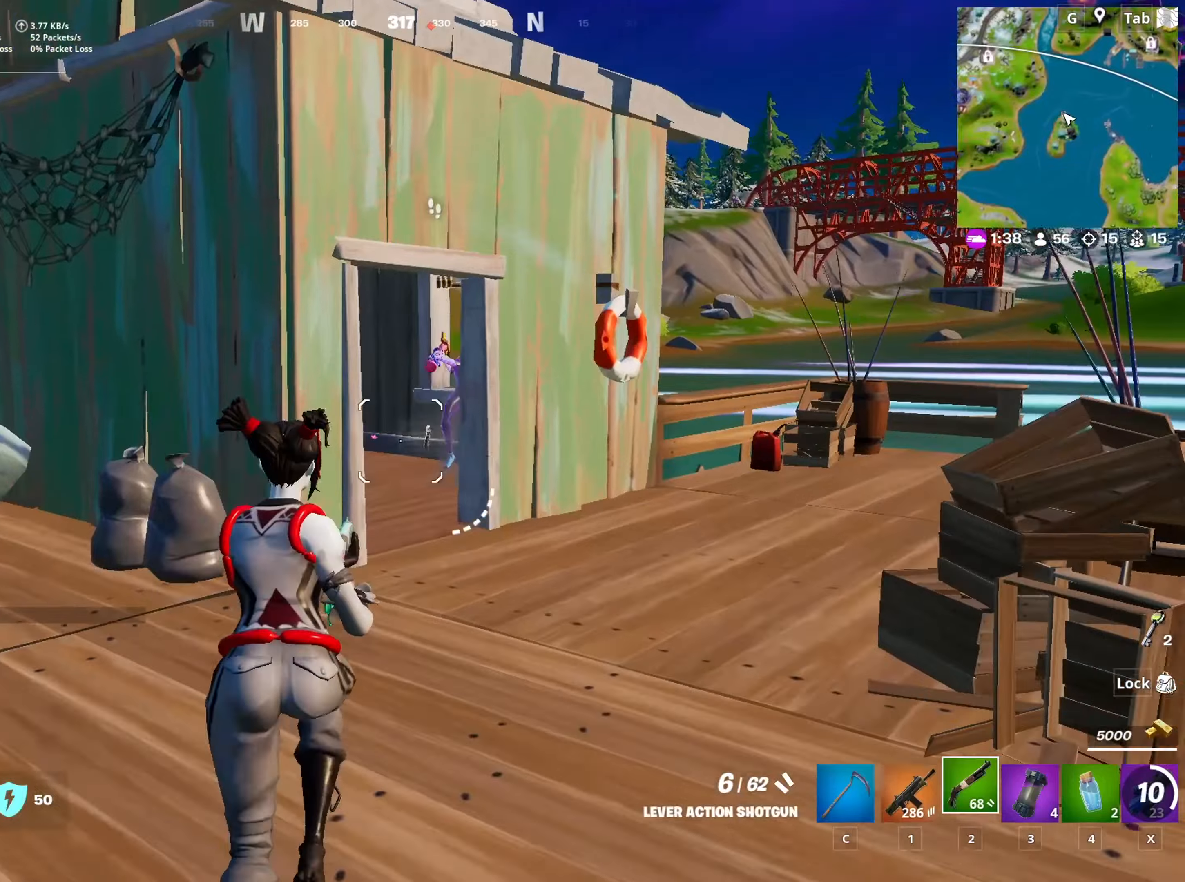
{"keys": ["d", "w"], "mouse": [], "mouse_move": "down", "events": [[200, "mouse_left", "down"], [300, "1", "down"], [300, "mouse_left", "up"], [483, "1", "up"], [483, "d", "down"]]}
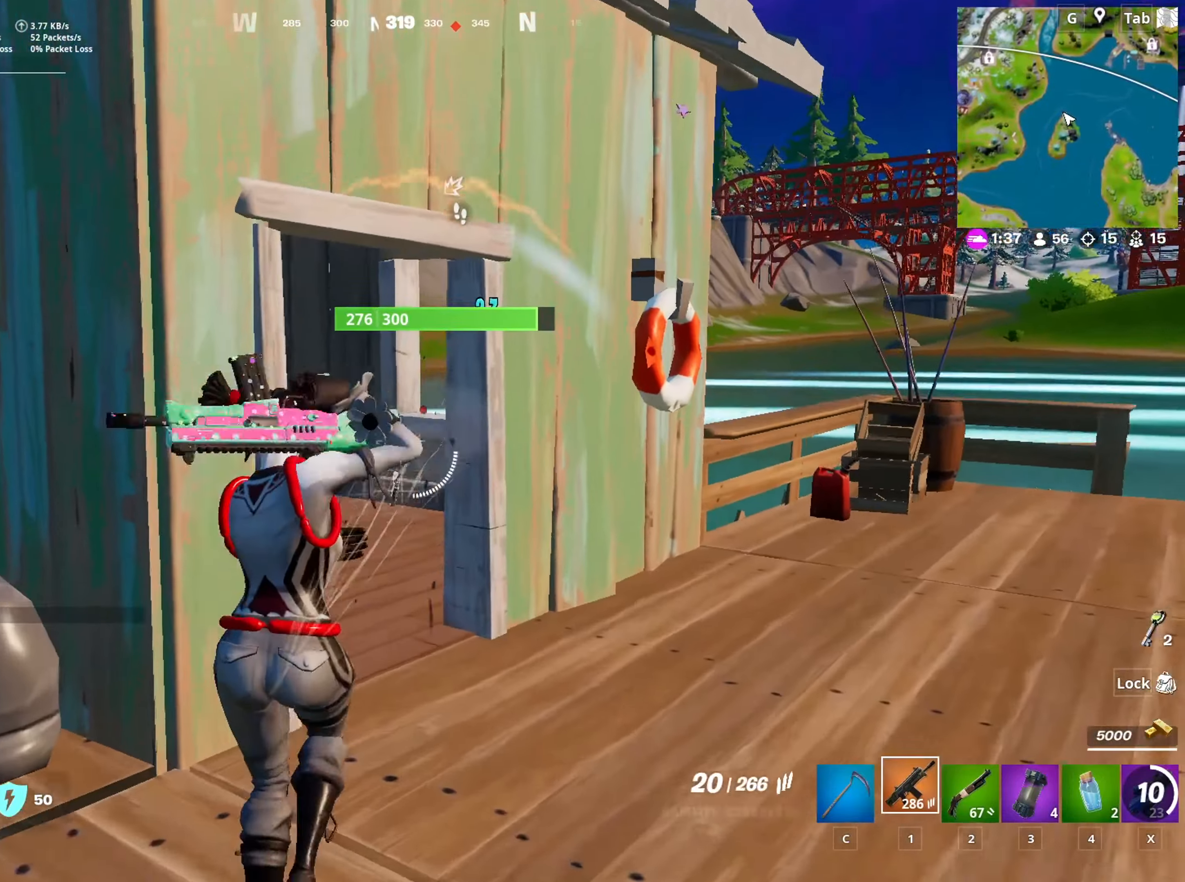
{"keys": ["a", "w"], "mouse": [], "mouse_move": "up", "events": [[83, "d", "up"], [317, "a", "down"]]}
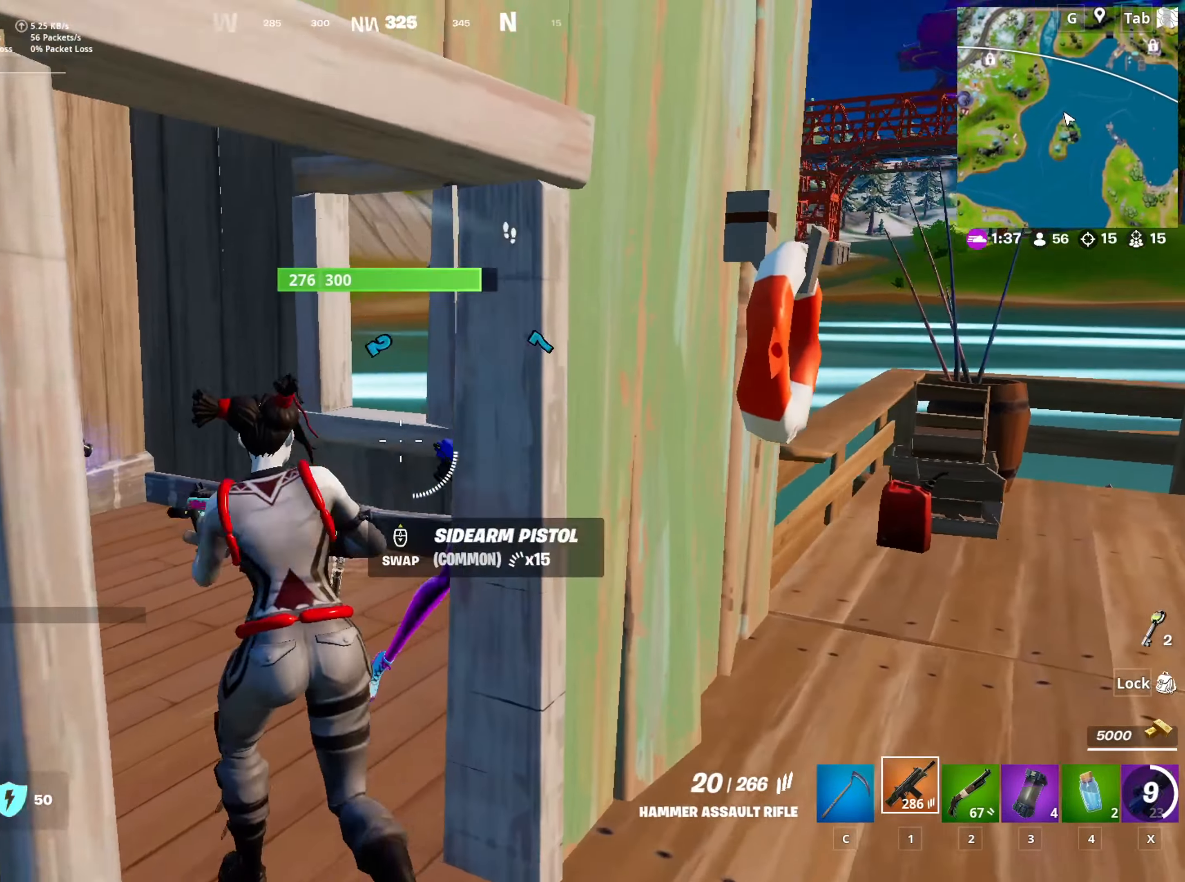
{"keys": ["d", "s"], "mouse": ["left"], "mouse_move": "left", "events": [[50, "mouse_left", "down"], [133, "w", "up"], [383, "s", "down"], [417, "a", "up"], [417, "d", "down"]]}
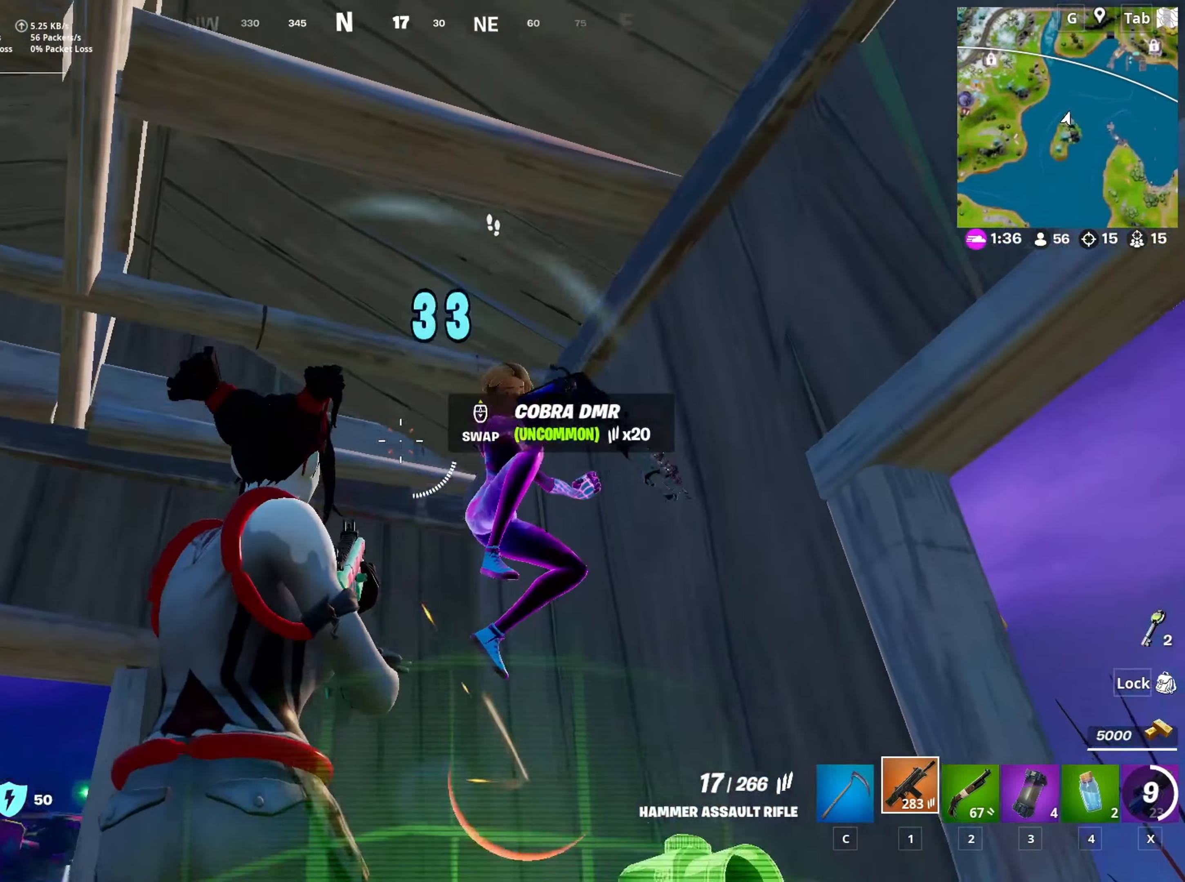
{"keys": ["d"], "mouse": ["left"], "mouse_move": "down-left", "events": [[17, "shift", "down"], [117, "s", "up"], [200, "shift", "up"]]}
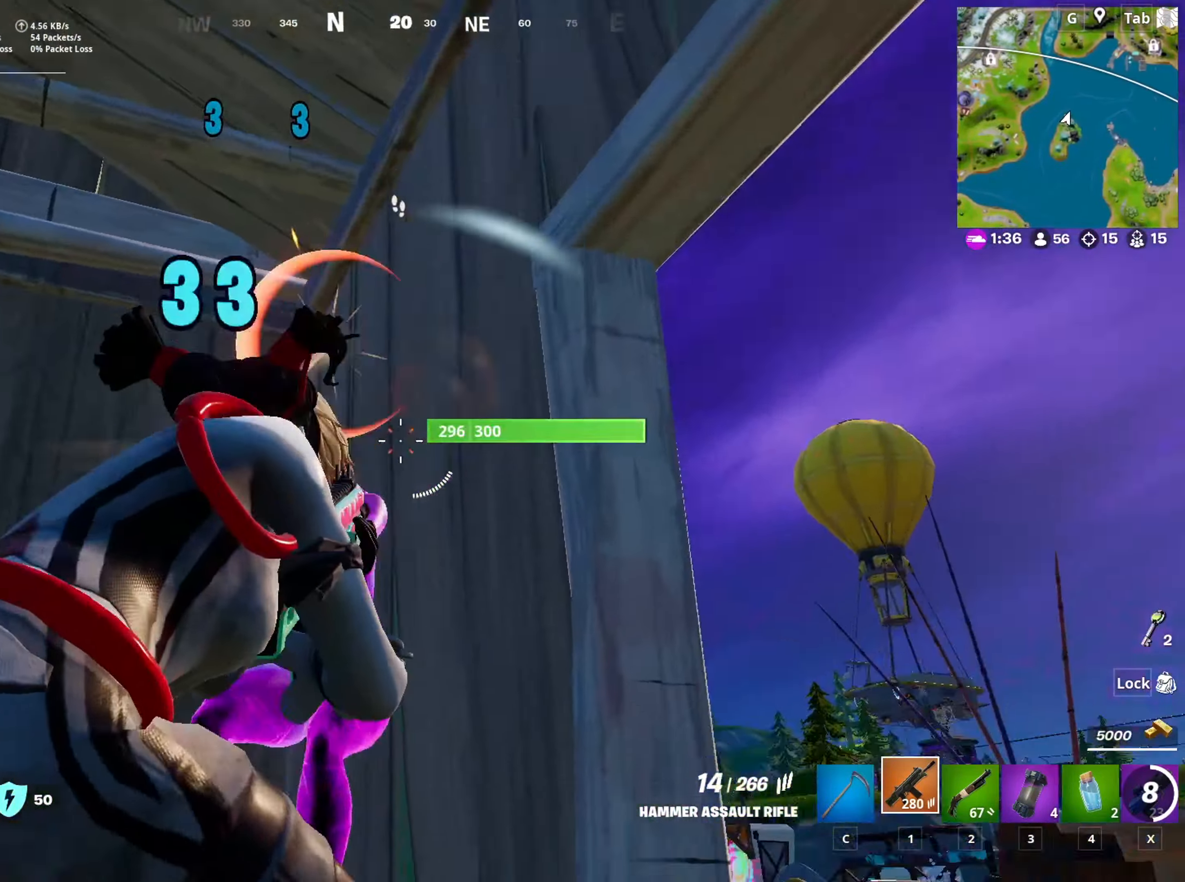
{"keys": ["a", "space"], "mouse": ["left"], "mouse_move": "right", "events": [[83, "a", "down"], [116, "d", "up"], [166, "space", "down"], [367, "space", "up"], [500, "space", "down"]]}
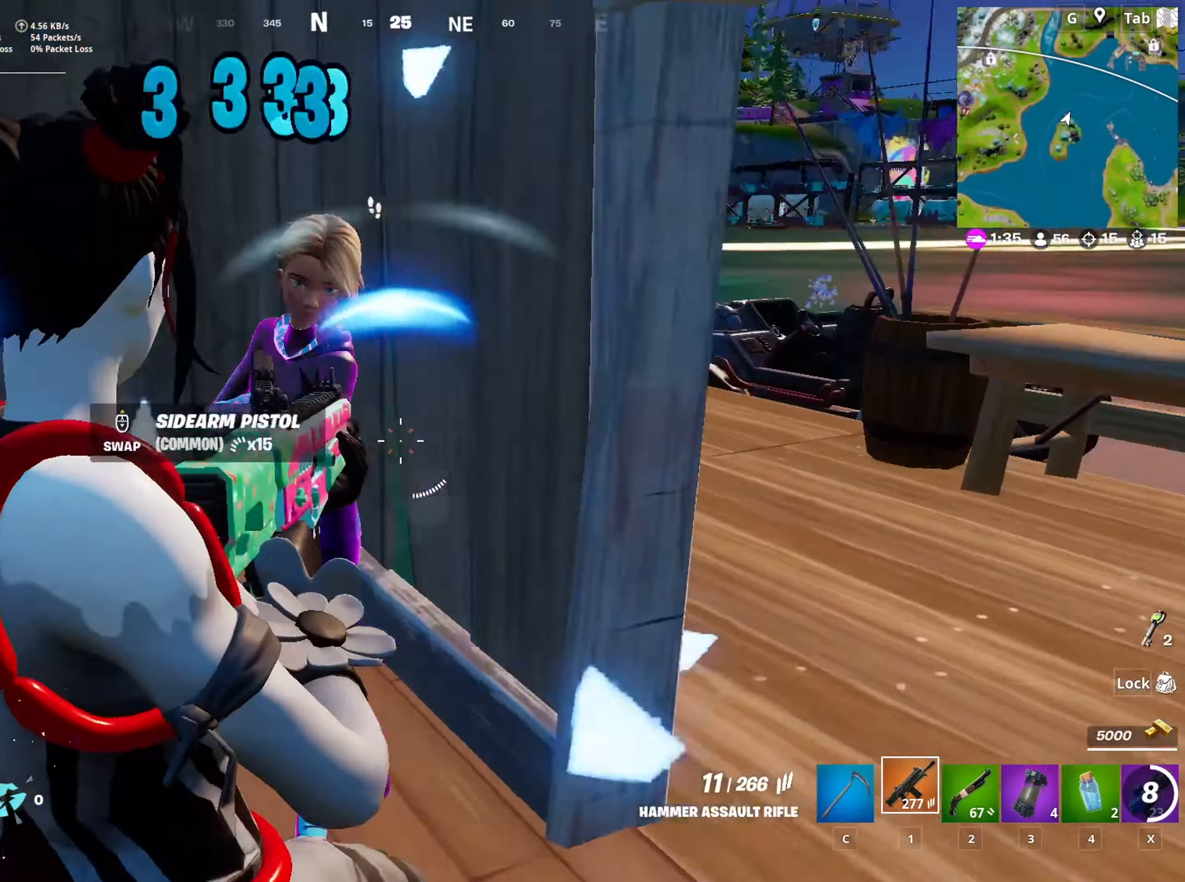
{"keys": ["a"], "mouse": ["left"], "mouse_move": "left", "events": [[133, "space", "up"]]}
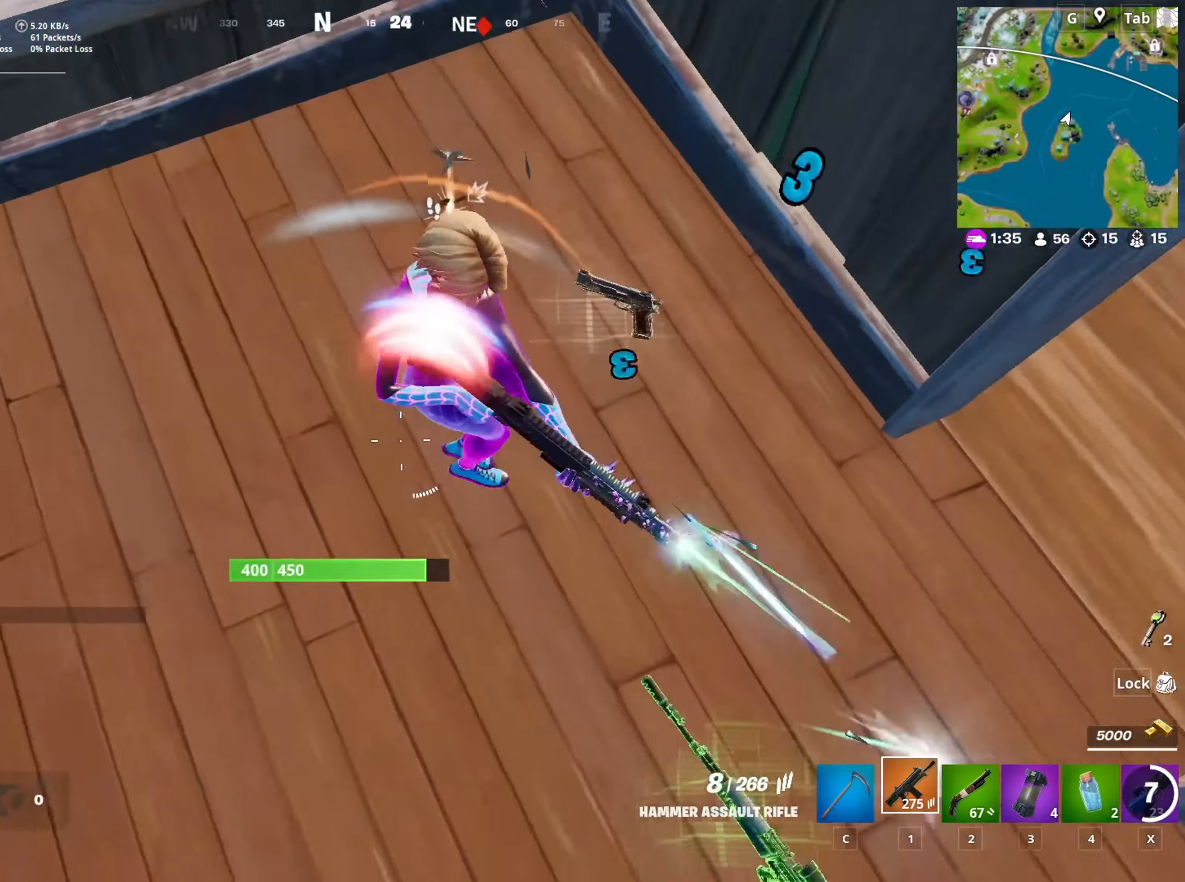
{"keys": ["d", "s"], "mouse": ["left"], "mouse_move": "up-left", "events": [[400, "s", "down"], [433, "d", "down"], [483, "a", "up"]]}
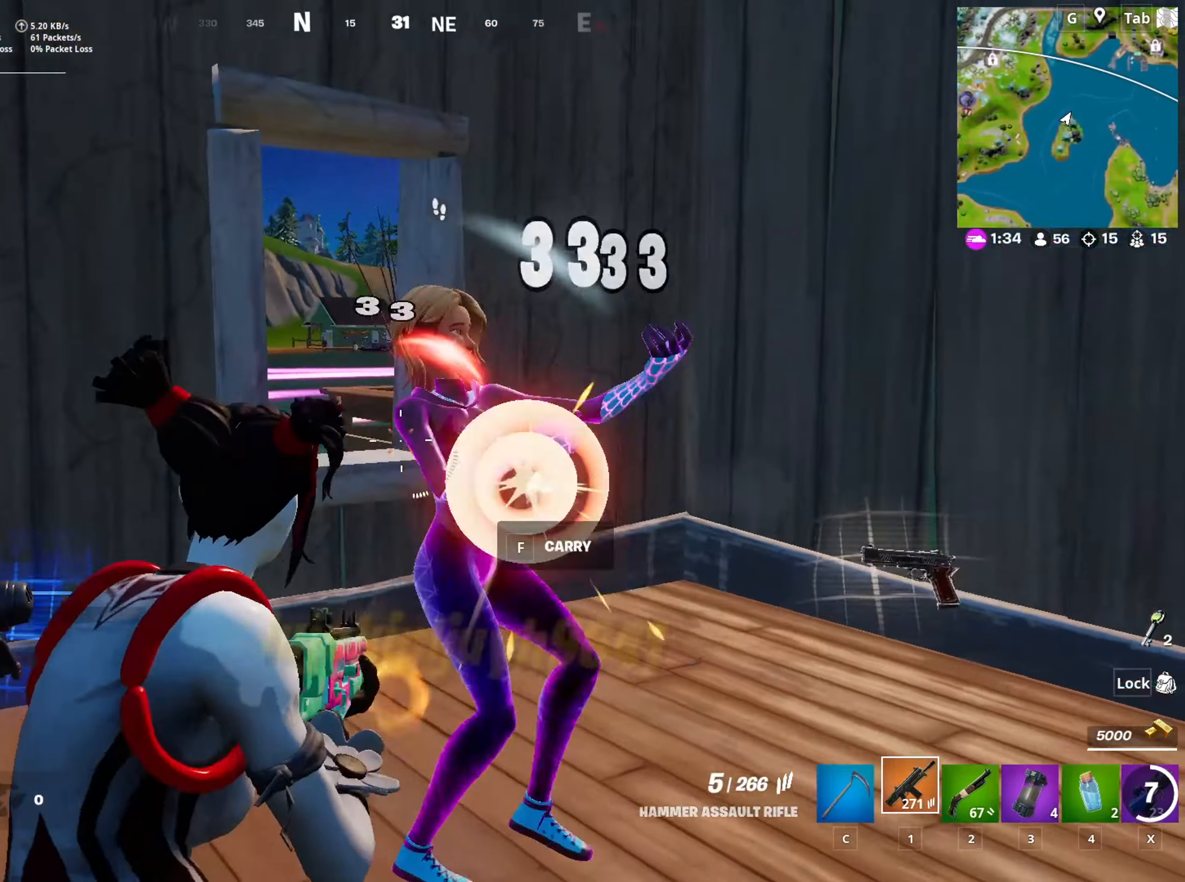
{"keys": ["d", "space"], "mouse": [], "mouse_move": "down", "events": [[83, "s", "up"], [83, "shift", "down"], [267, "shift", "up"], [317, "space", "down"], [350, "mouse_left", "up"]]}
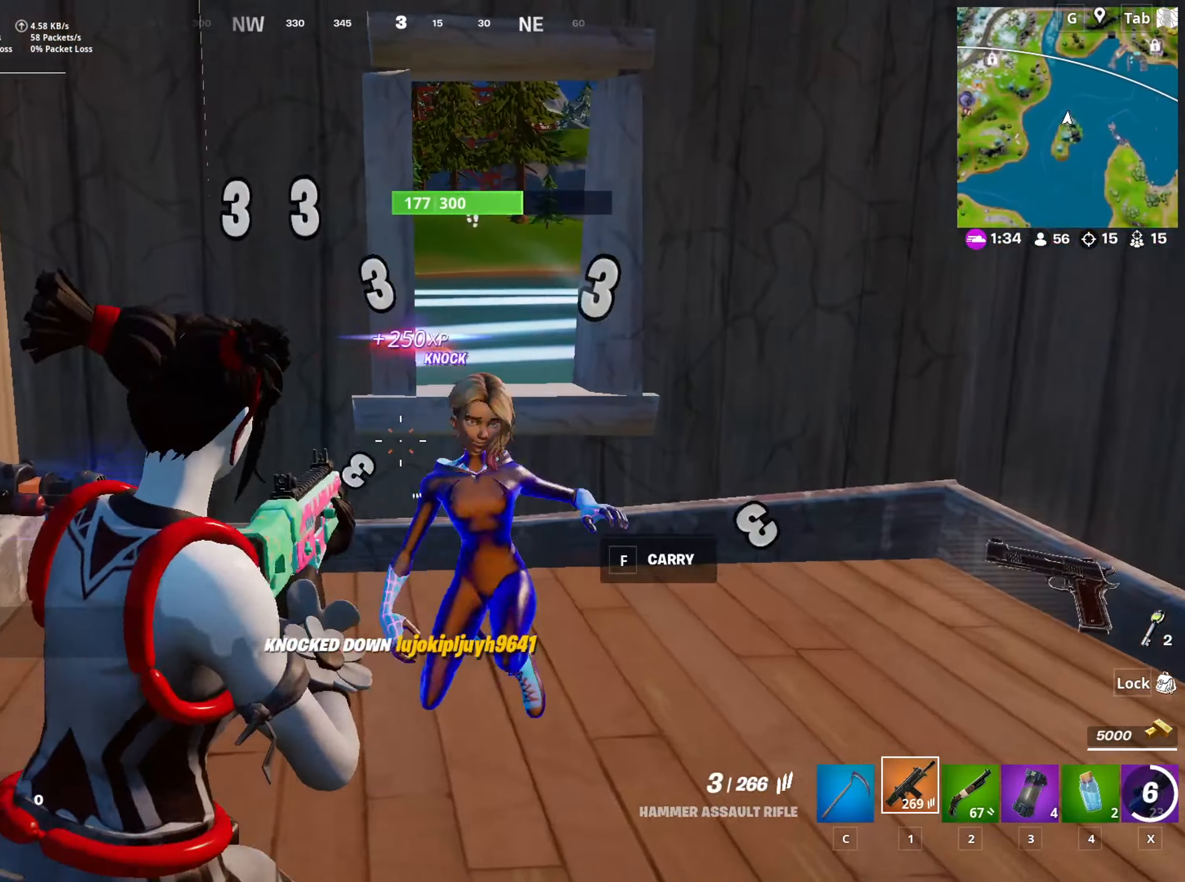
{"keys": ["w"], "mouse": [], "mouse_move": "left", "events": [[100, "space", "up"], [100, "w", "down"], [233, "d", "up"]]}
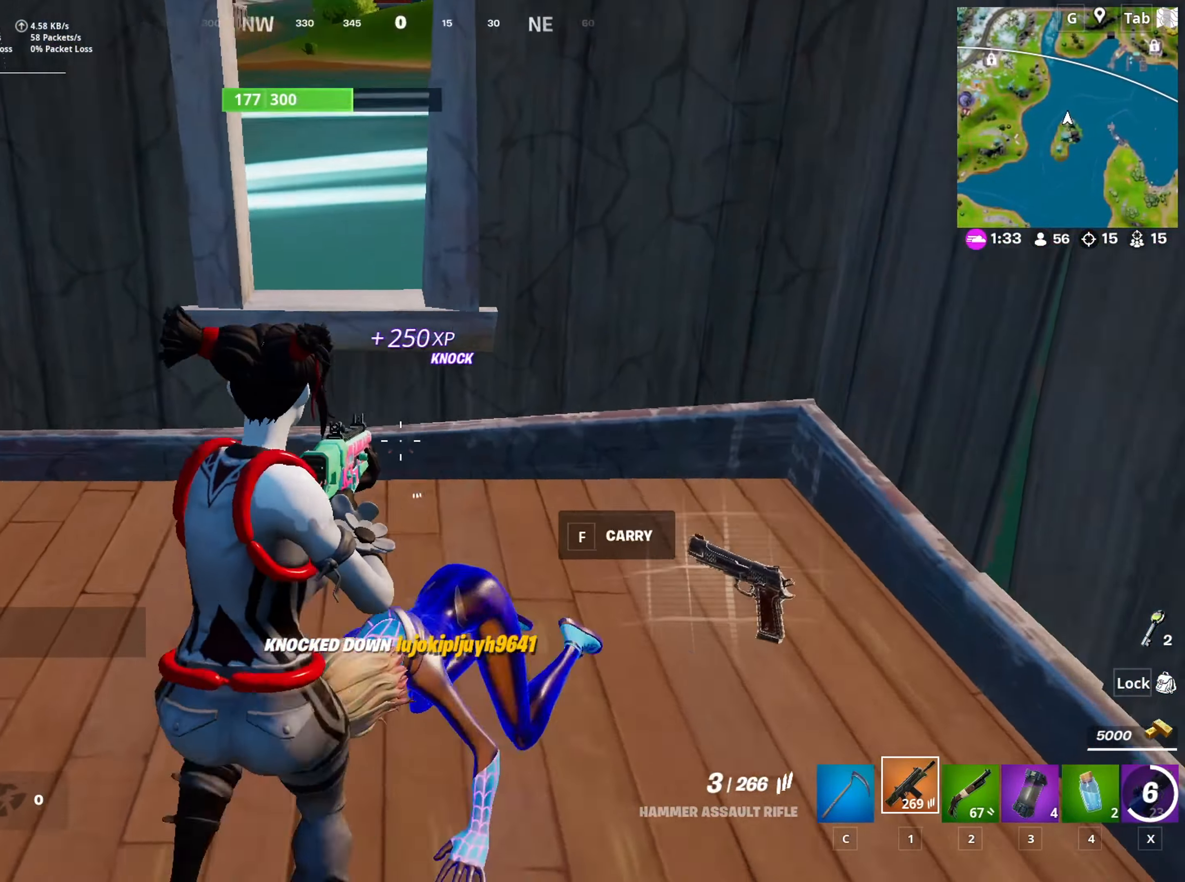
{"keys": [], "mouse": [], "mouse_move": "left", "events": [[117, "w", "up"], [200, "3", "down"], [250, "3", "up"], [384, "4", "down"], [484, "4", "up"]]}
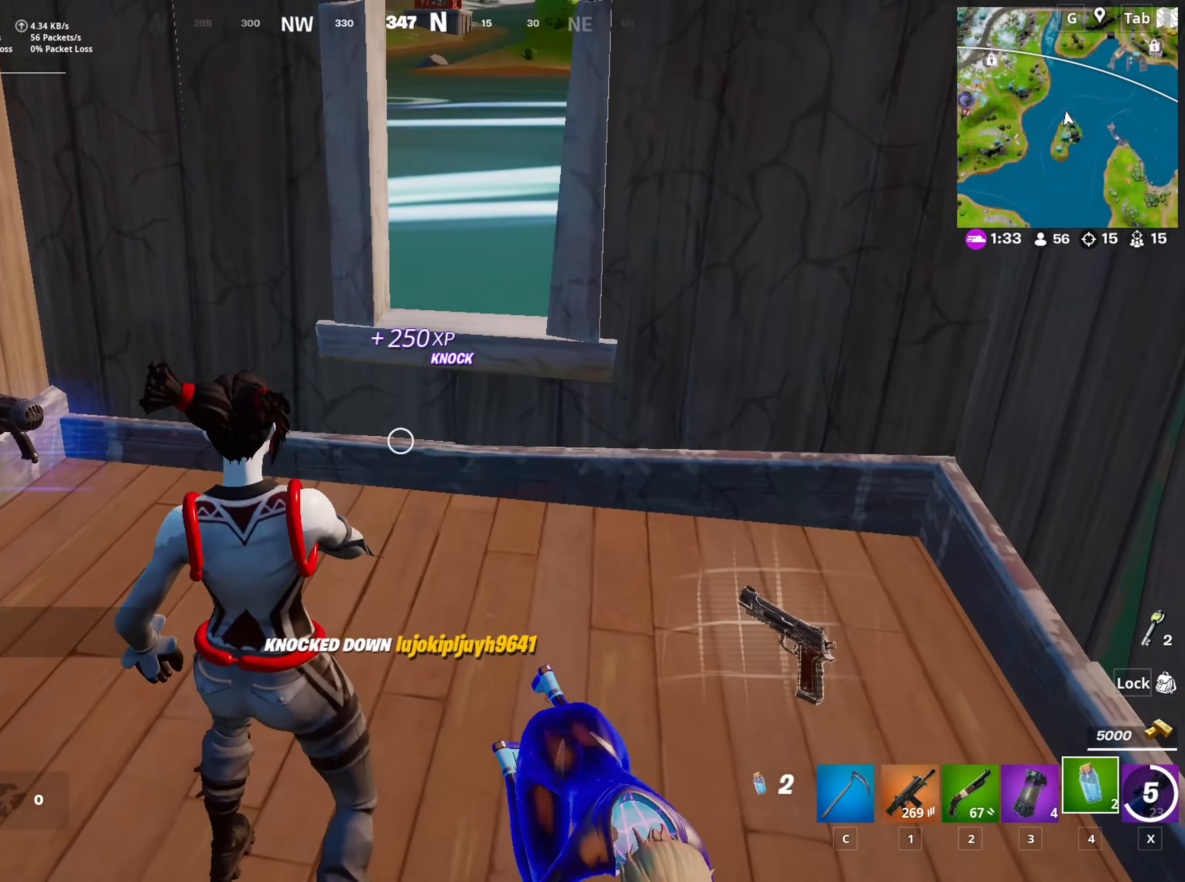
{"keys": [], "mouse": ["left"], "mouse_move": "still", "events": [[133, "shift", "down"], [166, "mouse_left", "down"], [317, "shift", "up"]]}
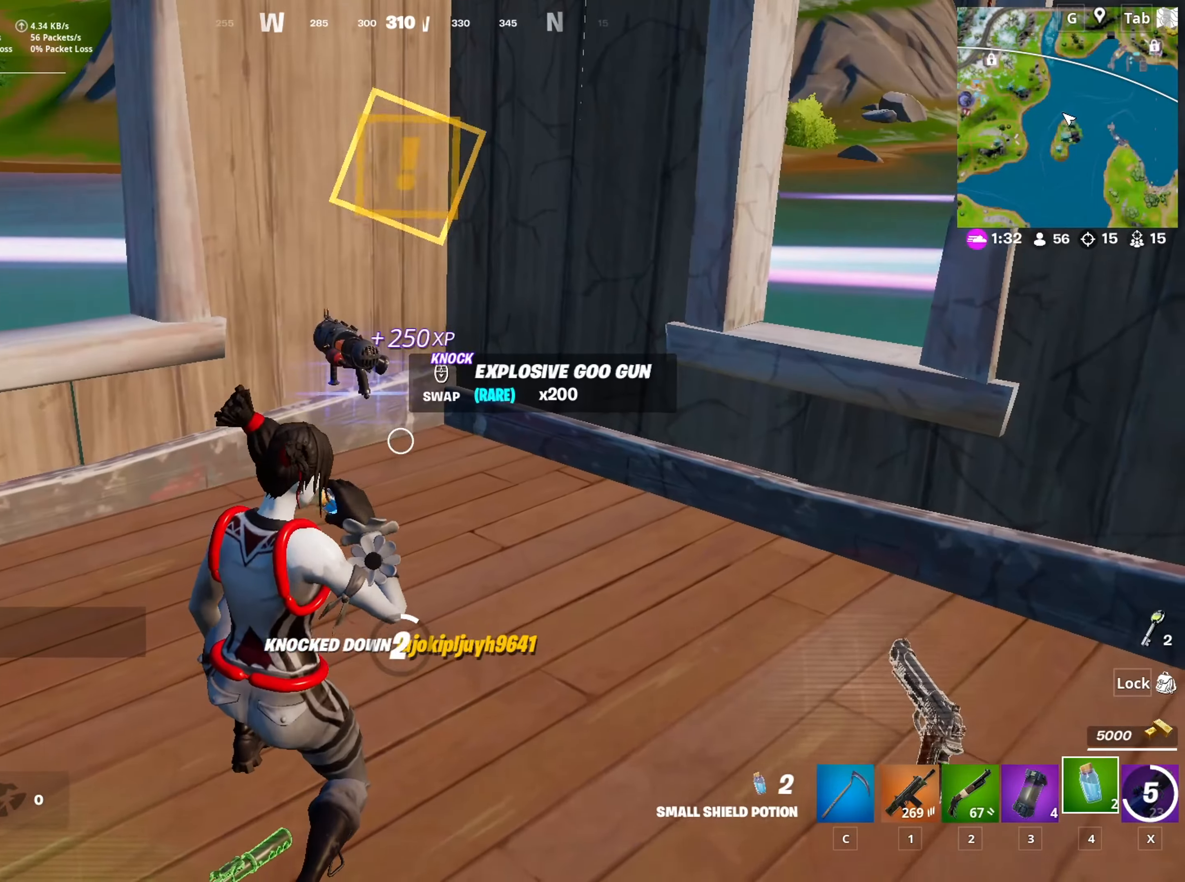
{"keys": [], "mouse": [], "mouse_move": "right", "events": [[133, "mouse_left", "up"], [234, "s", "down"], [334, "d", "down"], [367, "s", "up"], [417, "d", "up"]]}
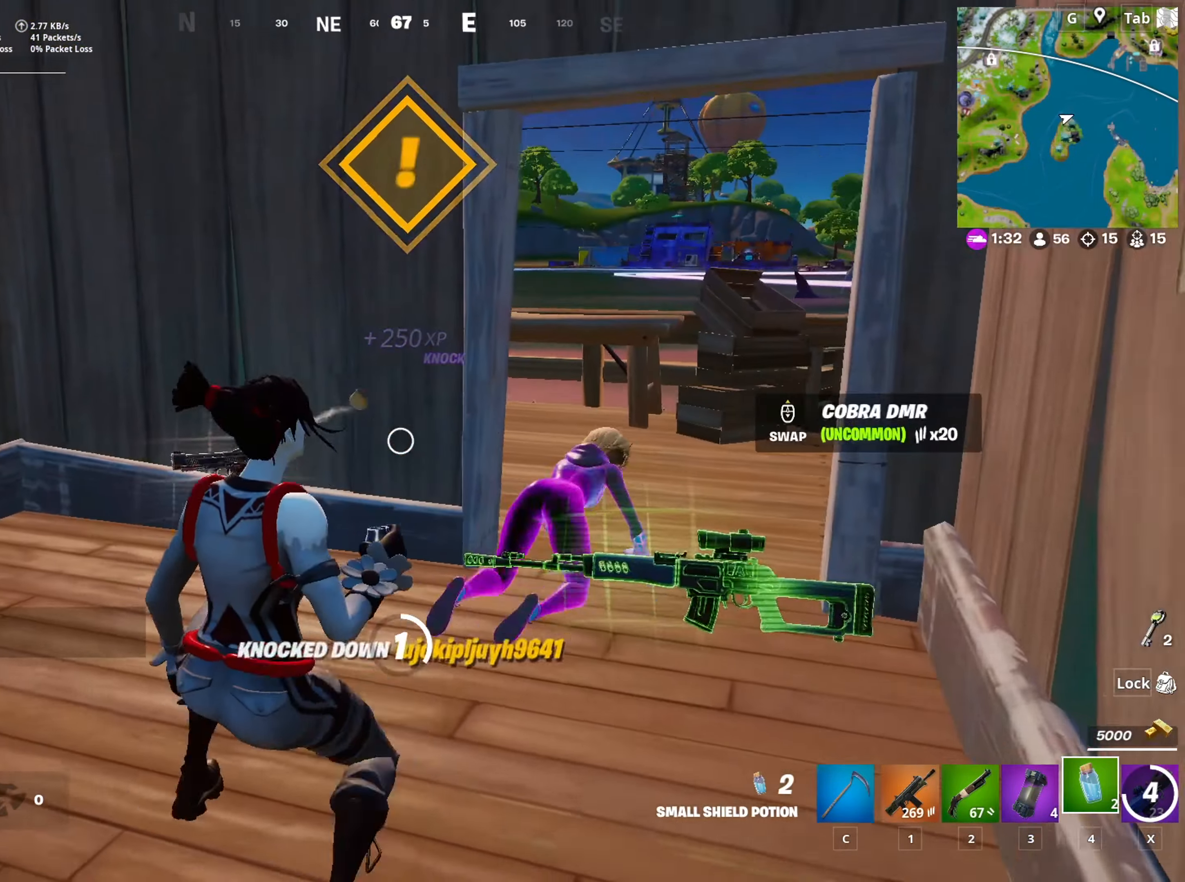
{"keys": [], "mouse": [], "mouse_move": "still", "events": []}
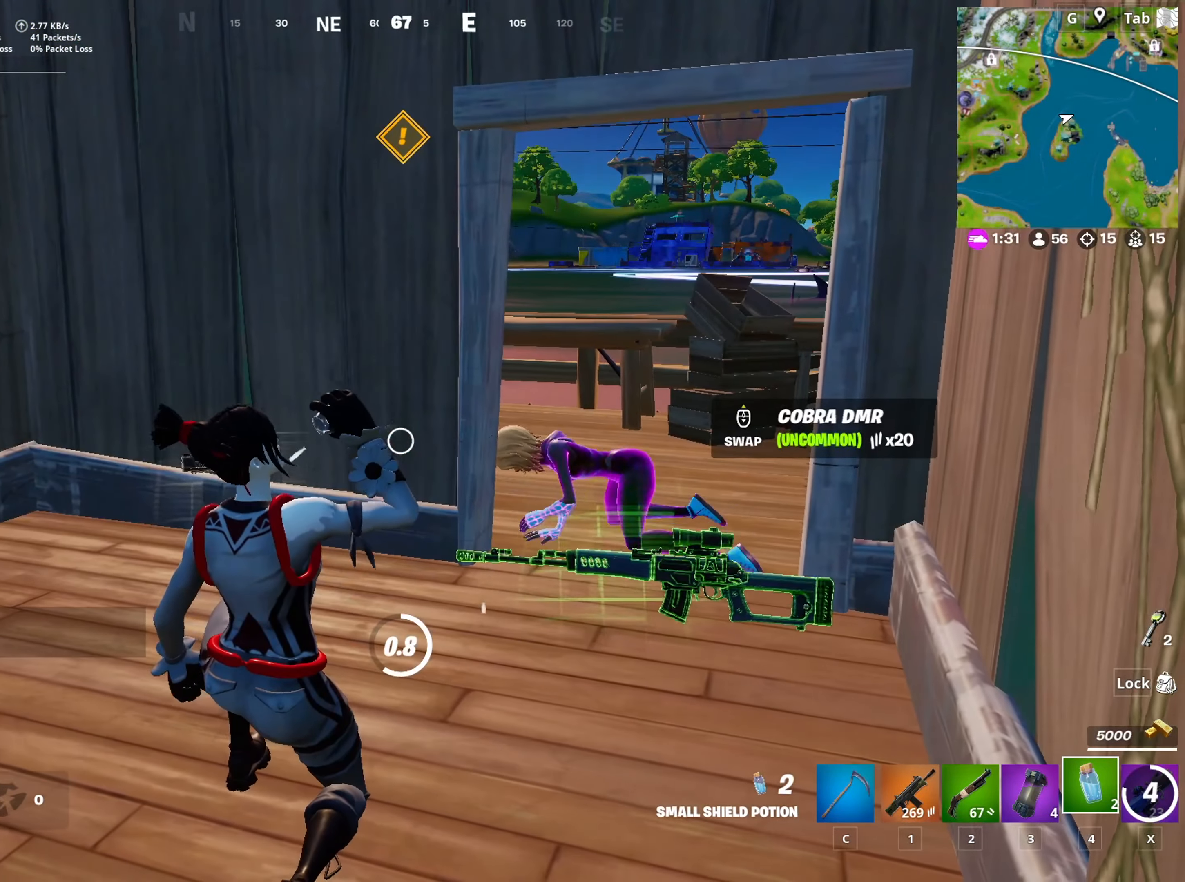
{"keys": [], "mouse": [], "mouse_move": "still", "events": []}
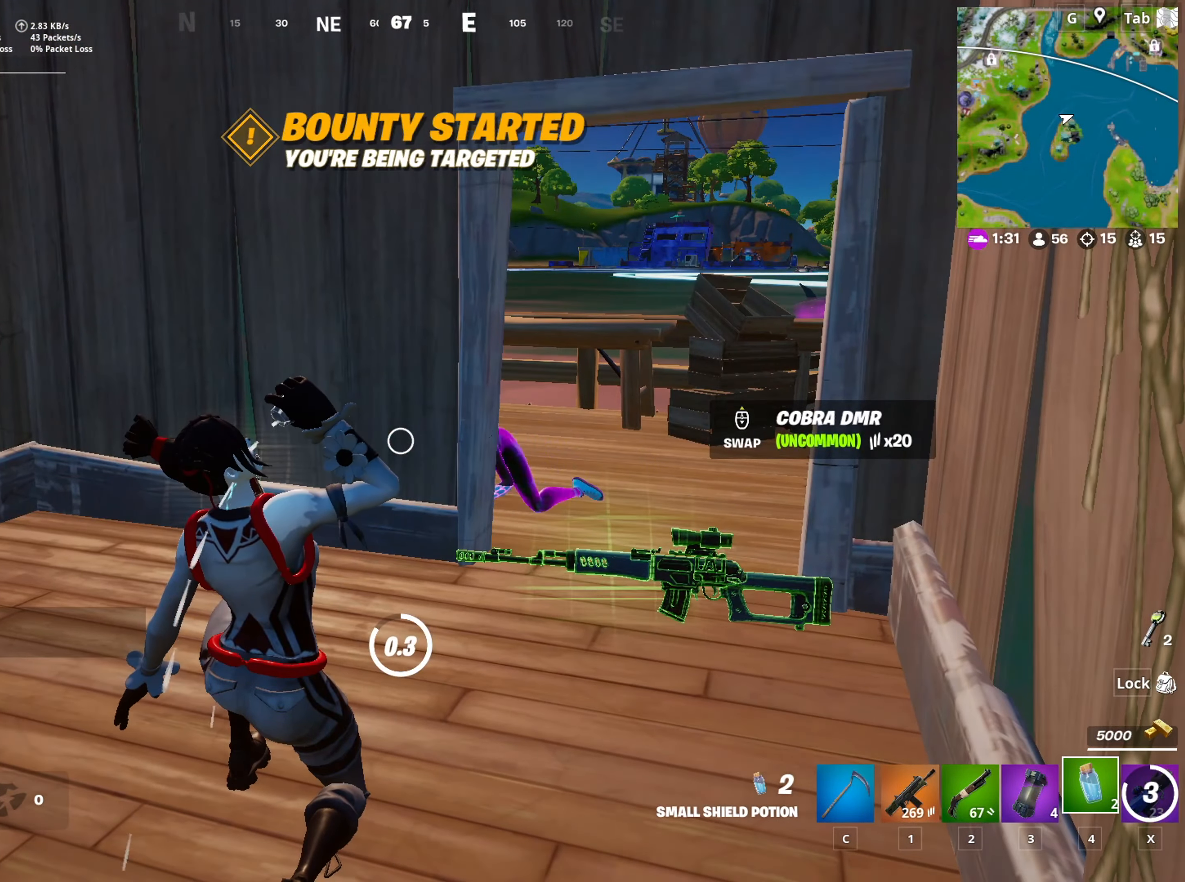
{"keys": ["2", "d", "w"], "mouse": [], "mouse_move": "left", "events": [[100, "d", "down"], [283, "w", "down"], [417, "2", "down"]]}
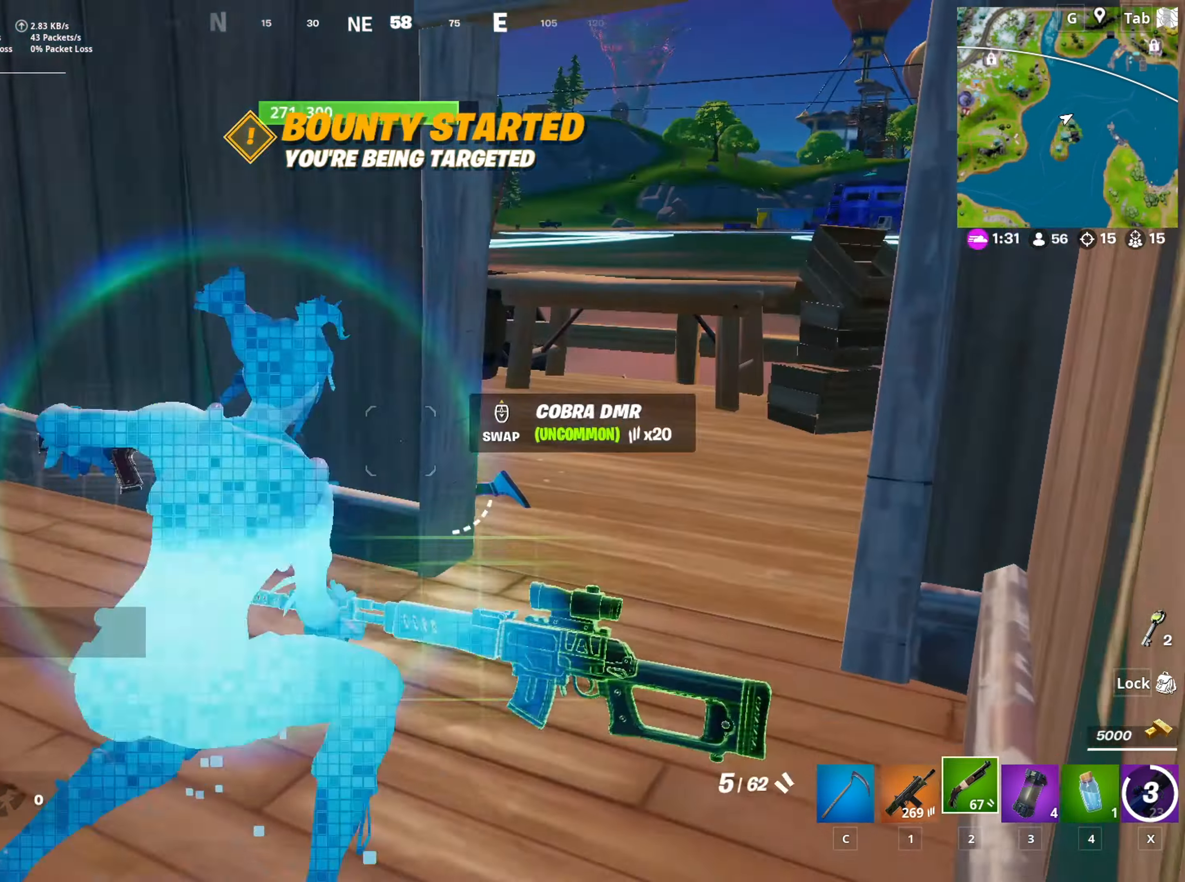
{"keys": ["d"], "mouse": [], "mouse_move": "left", "events": [[67, "space", "down"], [150, "2", "up"], [350, "space", "up"], [350, "w", "up"]]}
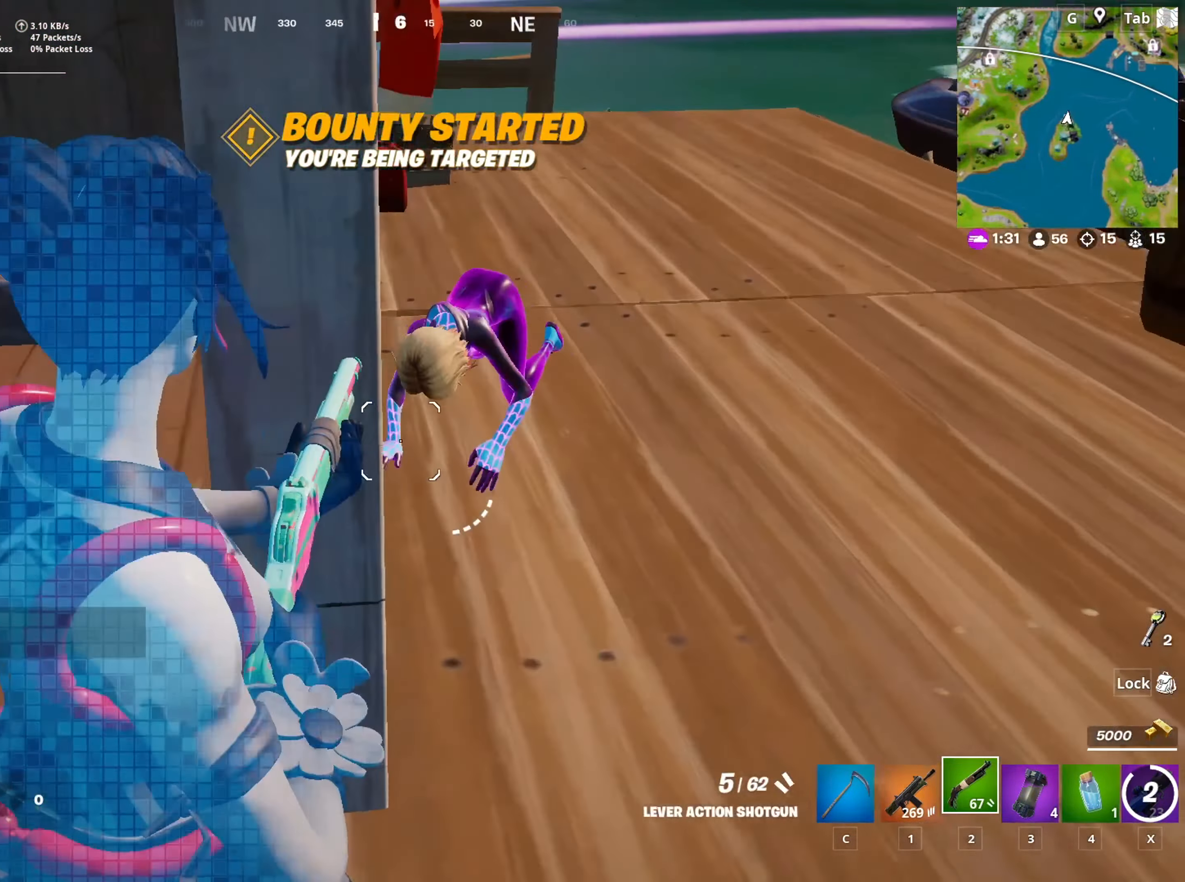
{"keys": ["c", "w"], "mouse": [], "mouse_move": "down", "events": [[50, "w", "down"], [283, "d", "up"], [283, "mouse_left", "down"], [384, "mouse_left", "up"], [417, "c", "down"]]}
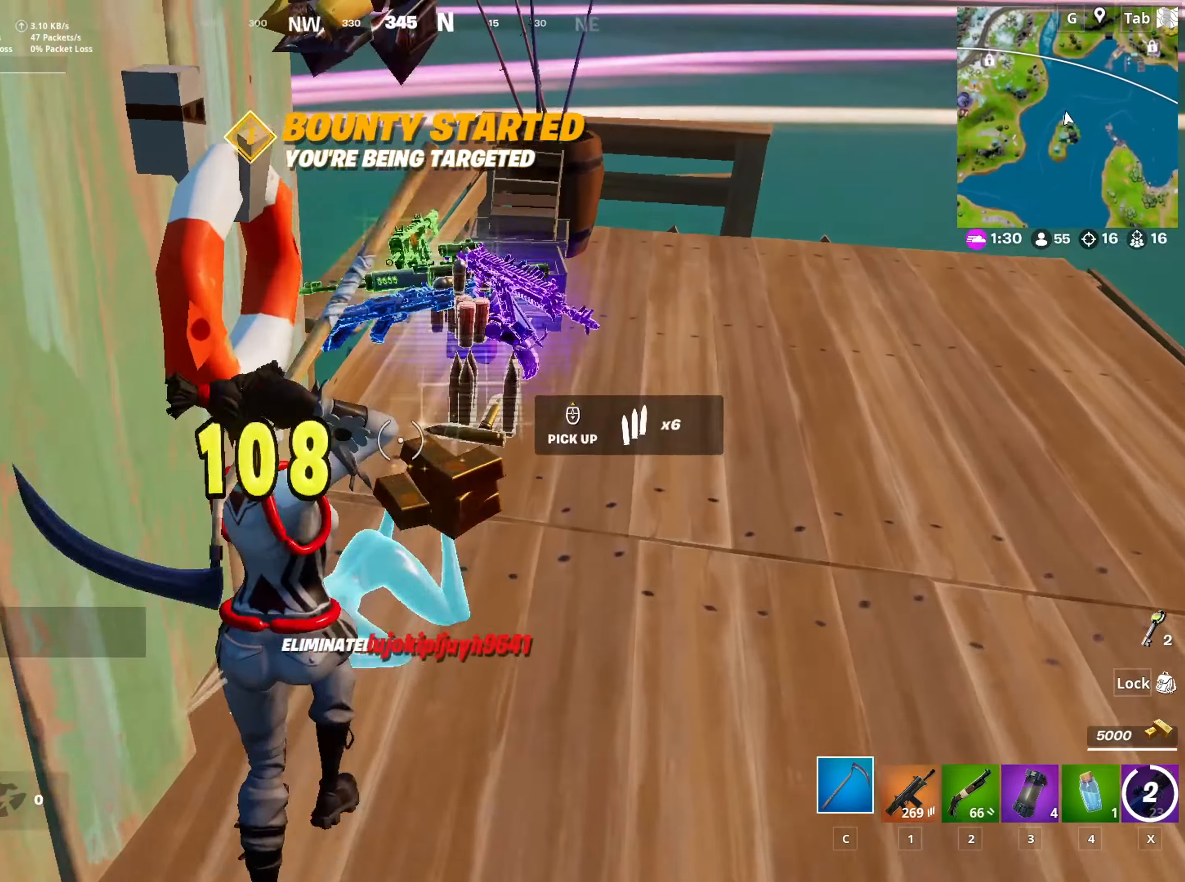
{"keys": ["d", "w"], "mouse": [], "mouse_move": "right", "events": [[17, "c", "up"], [117, "d", "down"], [201, "mouse_wheel", "down"], [434, "mouse_wheel", "up"]]}
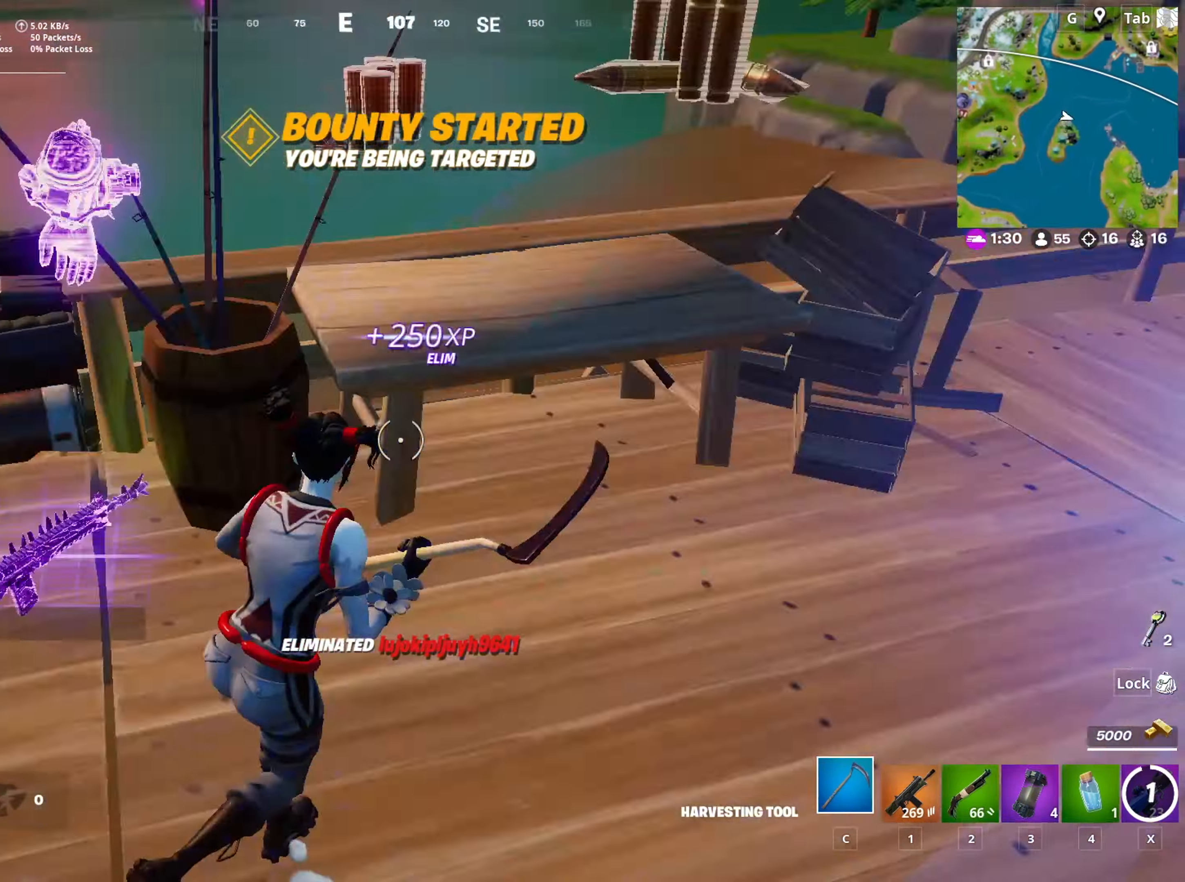
{"keys": ["w"], "mouse": [], "mouse_move": "still", "events": [[200, "d", "up"], [350, "1", "down"], [484, "1", "up"]]}
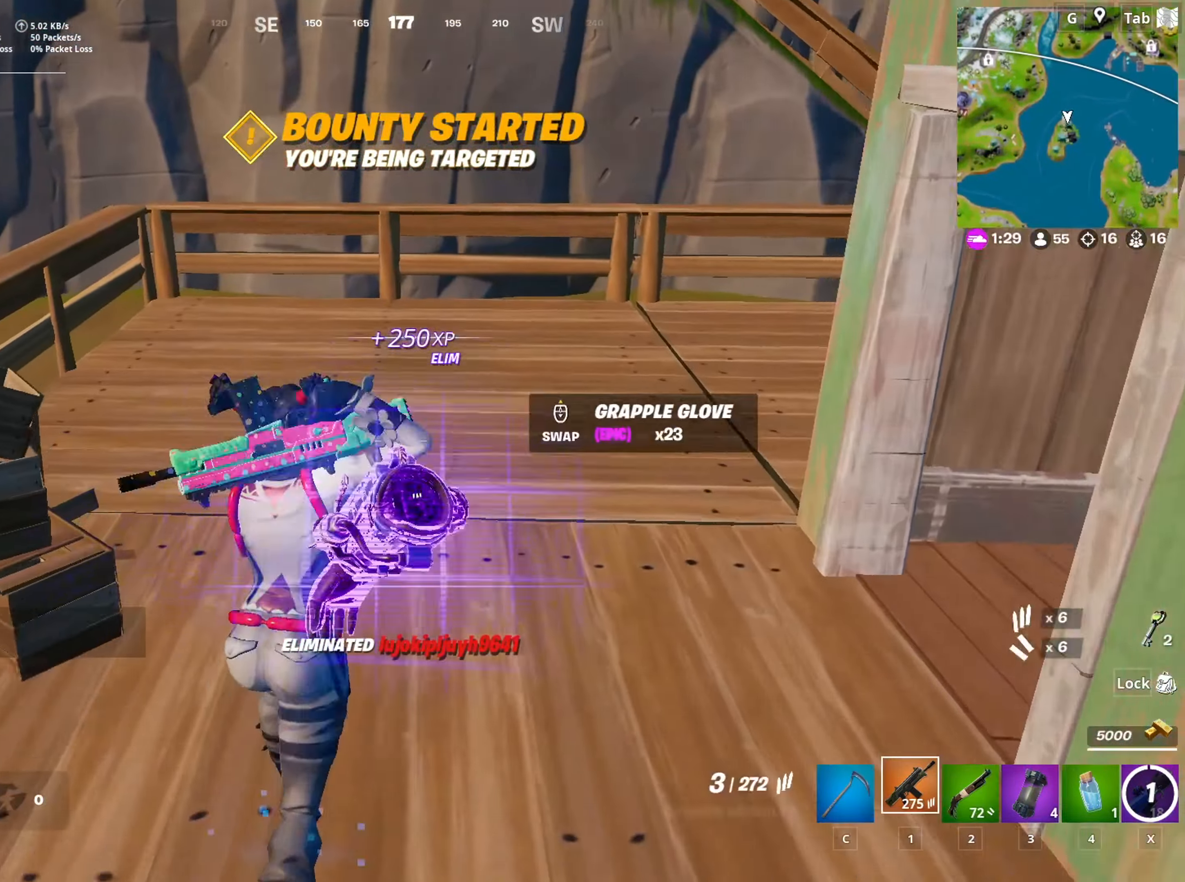
{"keys": ["a", "w"], "mouse": [], "mouse_move": "up", "events": [[167, "a", "down"], [167, "r", "down"], [317, "r", "up"], [367, "r", "down"], [451, "r", "up"]]}
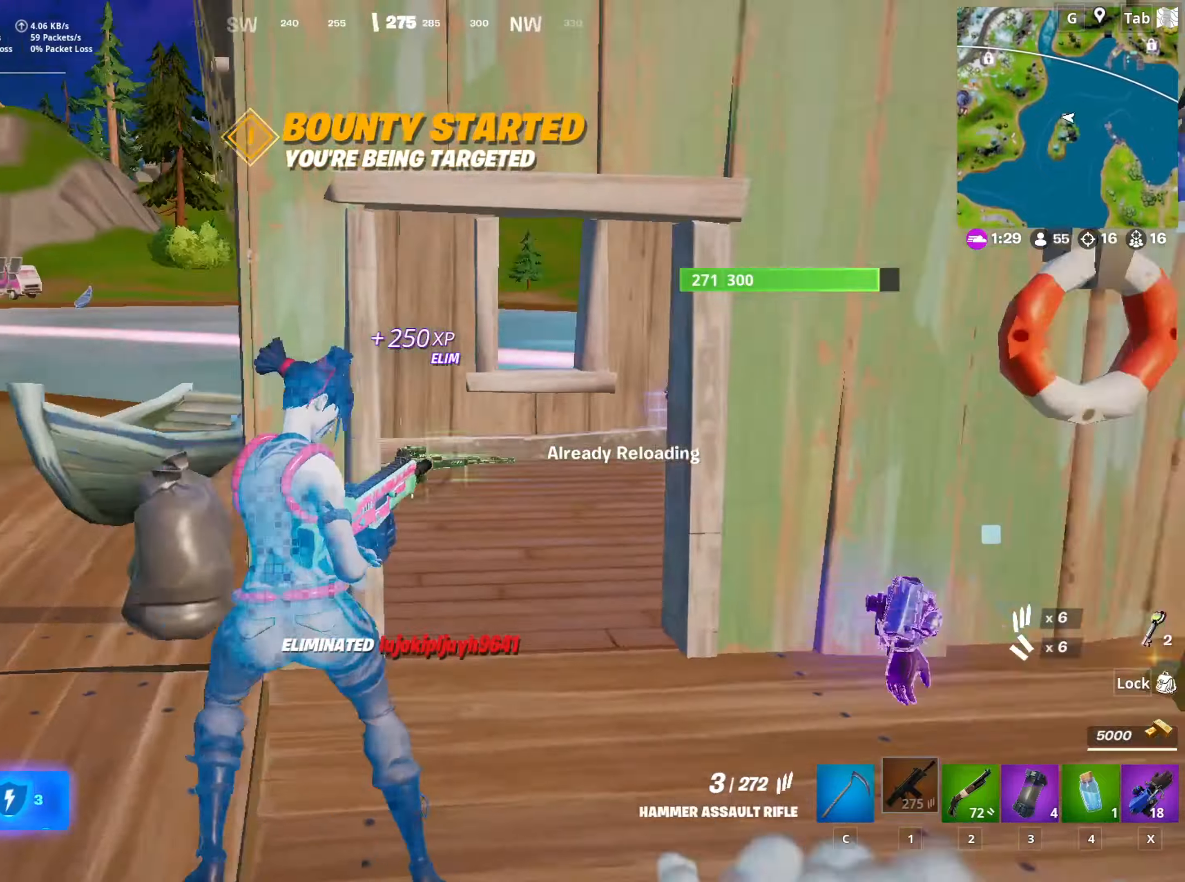
{"keys": ["d", "w"], "mouse": [], "mouse_move": "left", "events": [[133, "a", "up"], [183, "d", "down"]]}
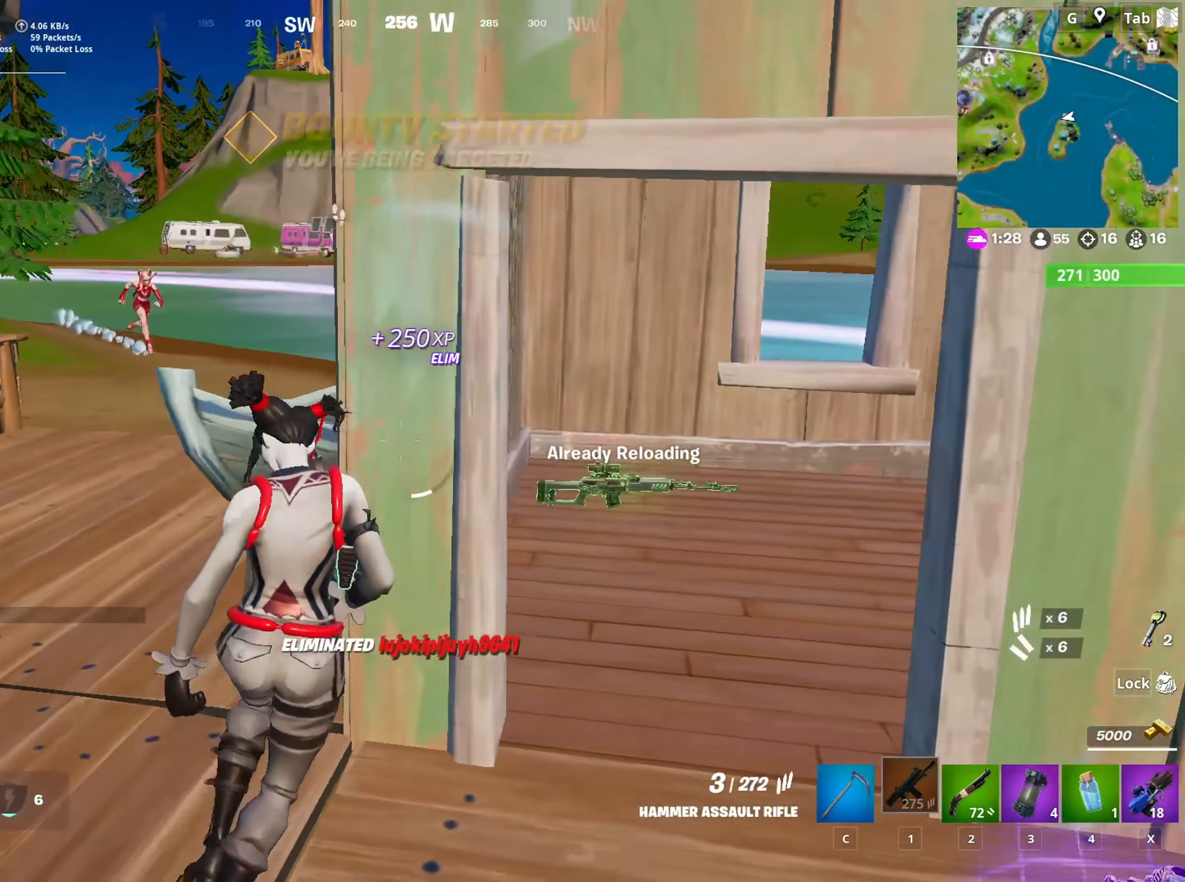
{"keys": ["w"], "mouse": [], "mouse_move": "down", "events": [[100, "d", "up"], [201, "x", "down"], [301, "x", "up"], [351, "d", "down"], [484, "d", "up"]]}
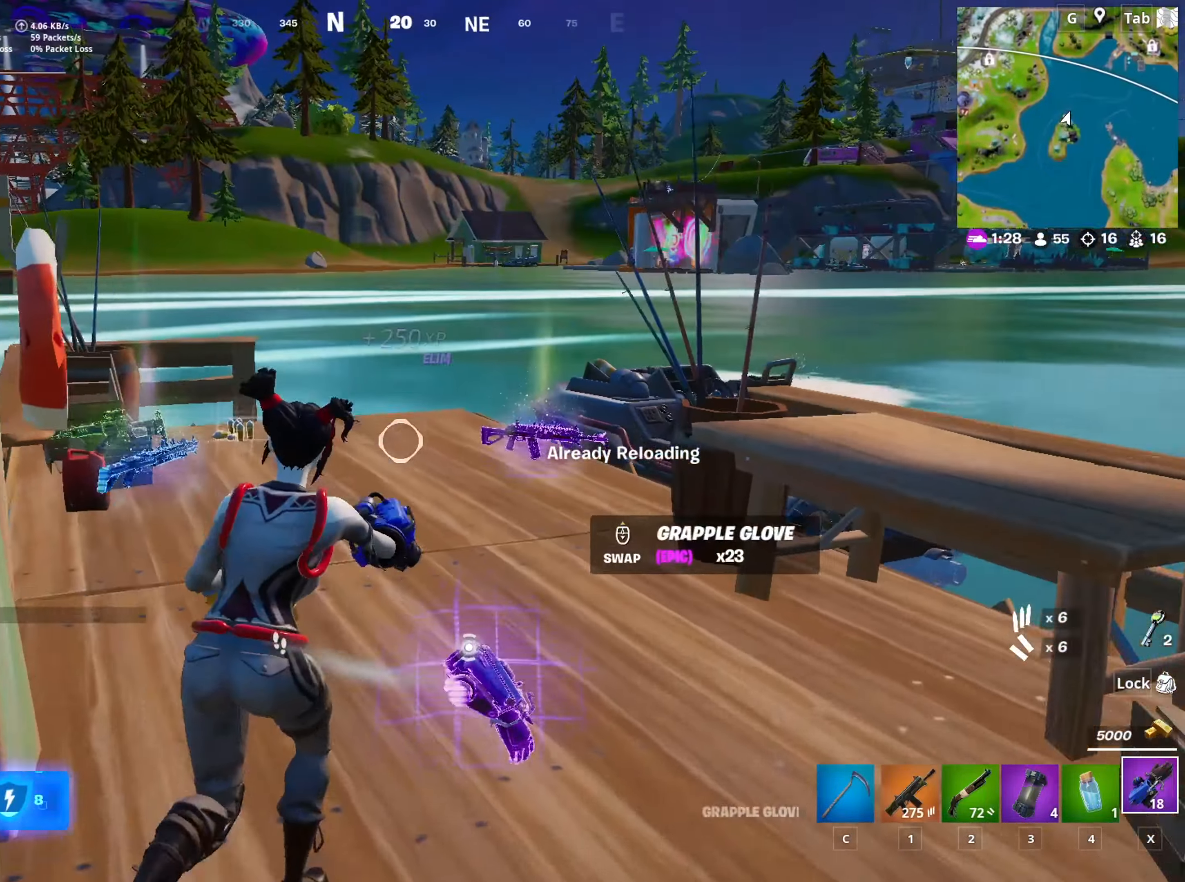
{"keys": ["space", "w"], "mouse": [], "mouse_move": "still", "events": [[317, "a", "down"], [367, "space", "down"], [450, "a", "up"]]}
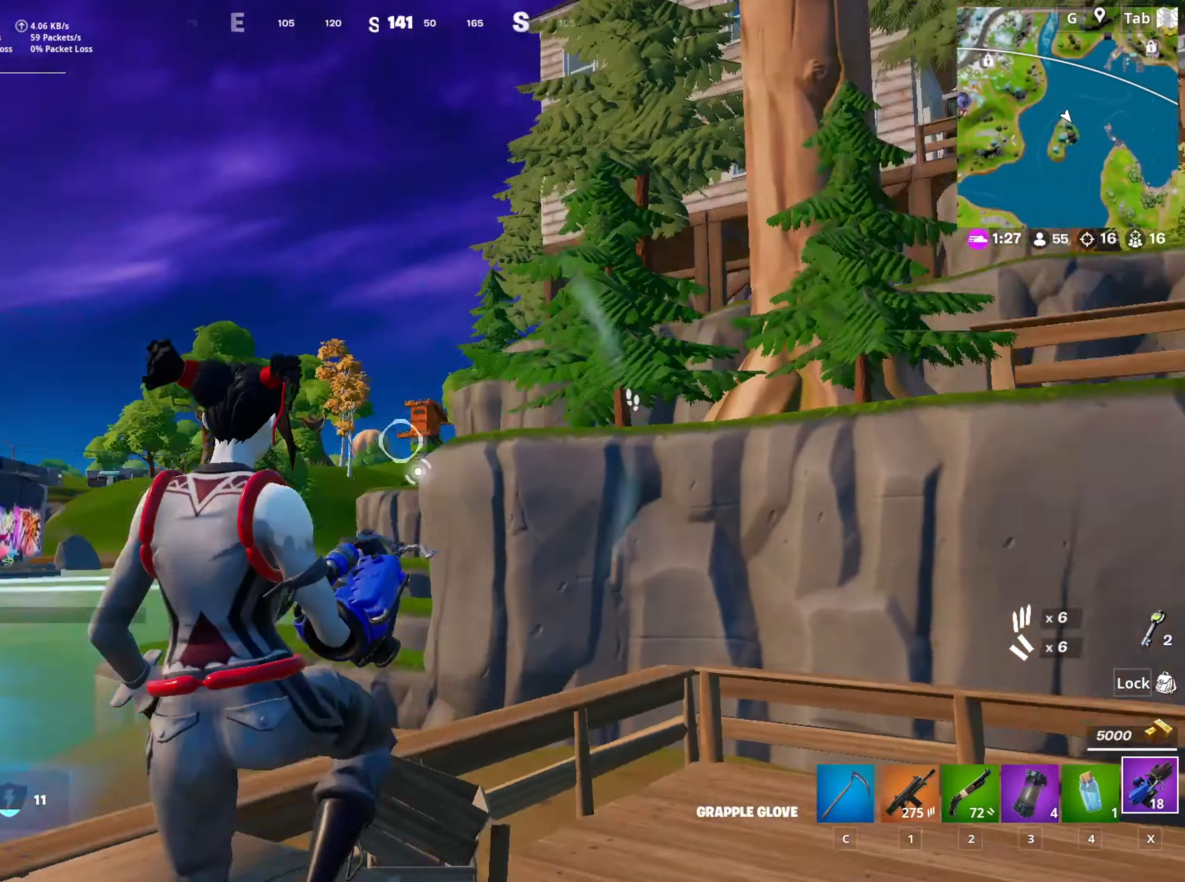
{"keys": ["w"], "mouse": ["left"], "mouse_move": "still", "events": [[50, "mouse_left", "down"], [50, "space", "up"]]}
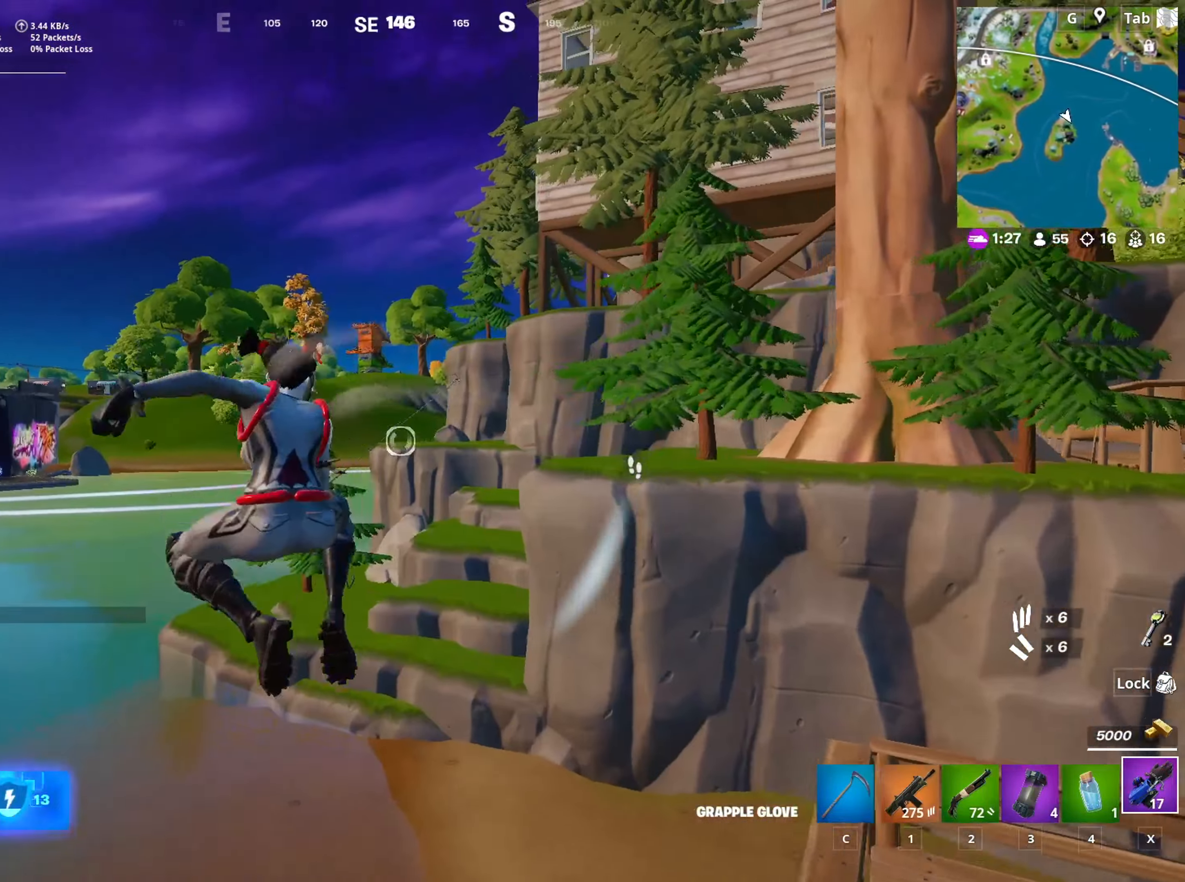
{"keys": ["w"], "mouse": [], "mouse_move": "up", "events": [[200, "mouse_left", "up"]]}
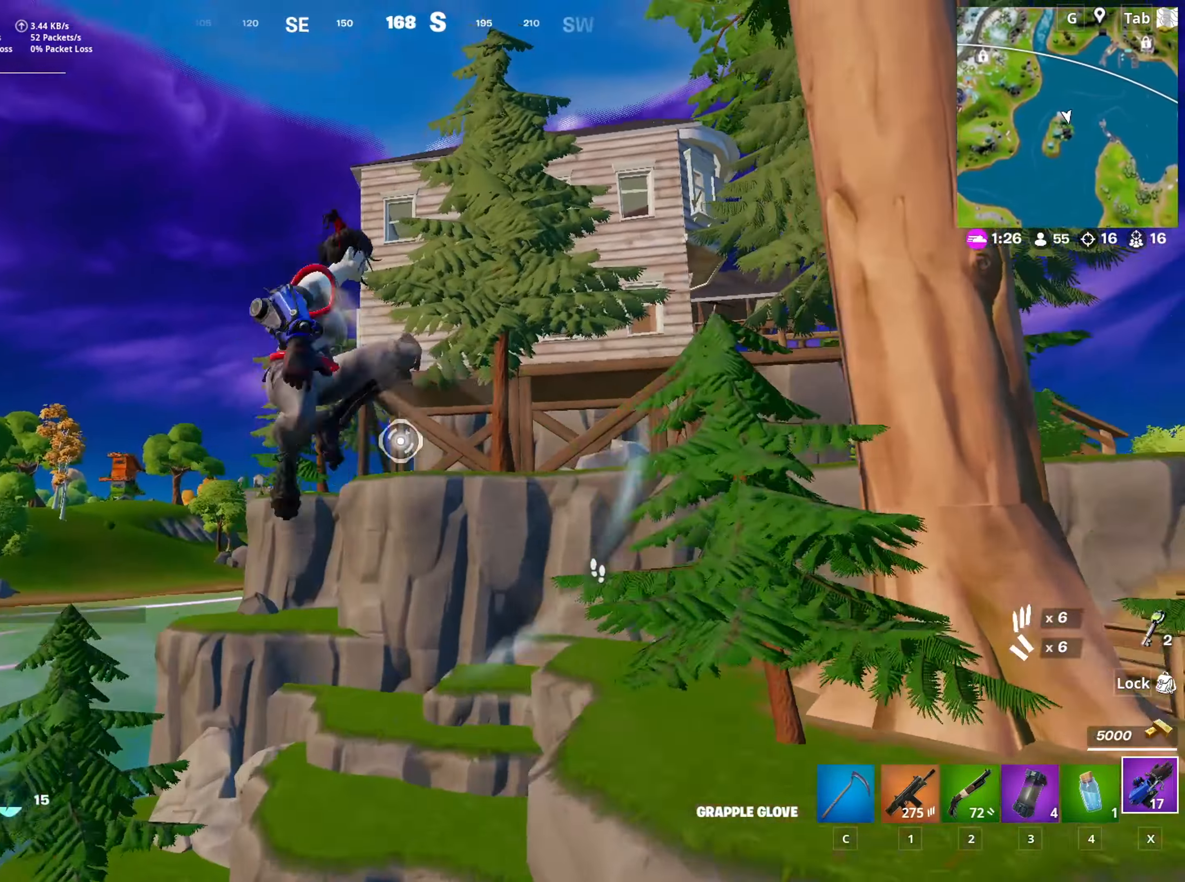
{"keys": ["a", "w"], "mouse": ["left"], "mouse_move": "down-left", "events": [[134, "a", "down"], [367, "mouse_left", "down"]]}
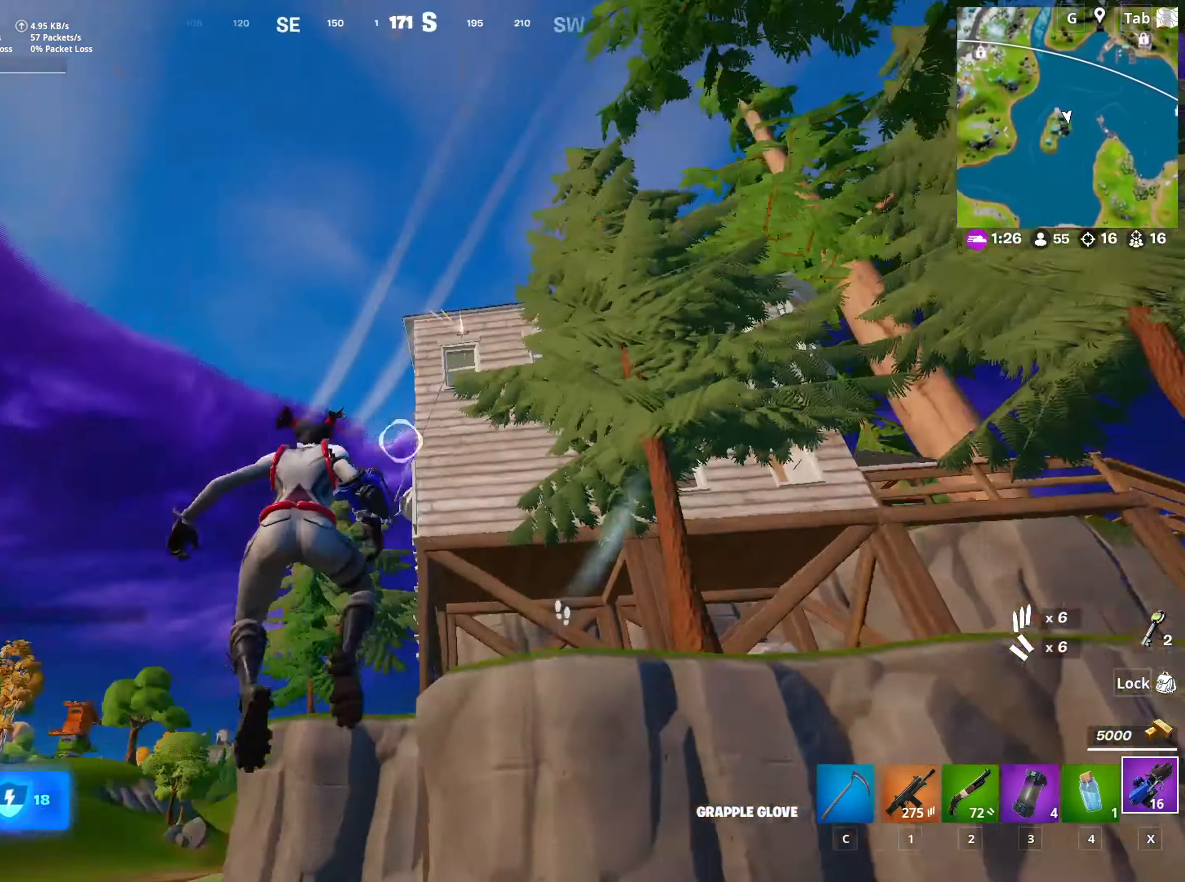
{"keys": ["a", "w"], "mouse": ["left"], "mouse_move": "still", "events": []}
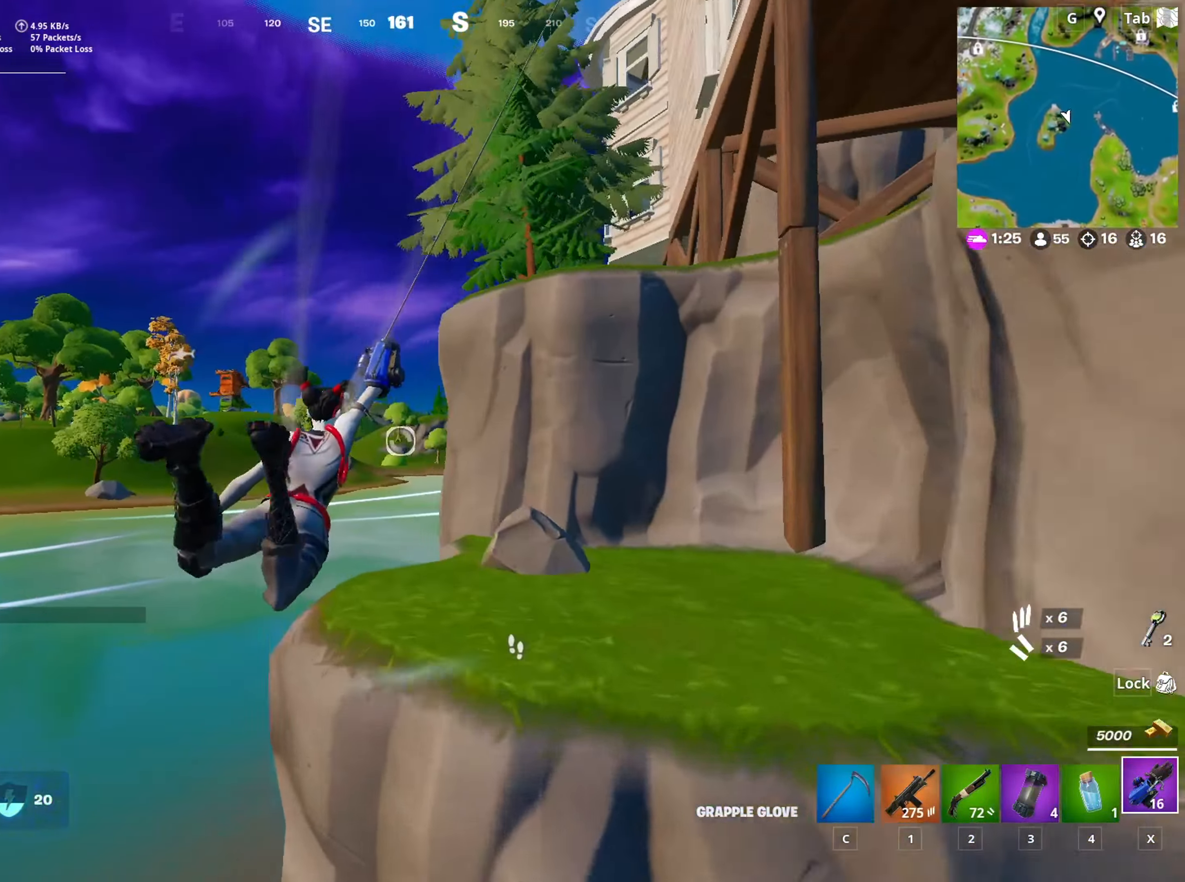
{"keys": ["a", "w"], "mouse": ["left"], "mouse_move": "still", "events": []}
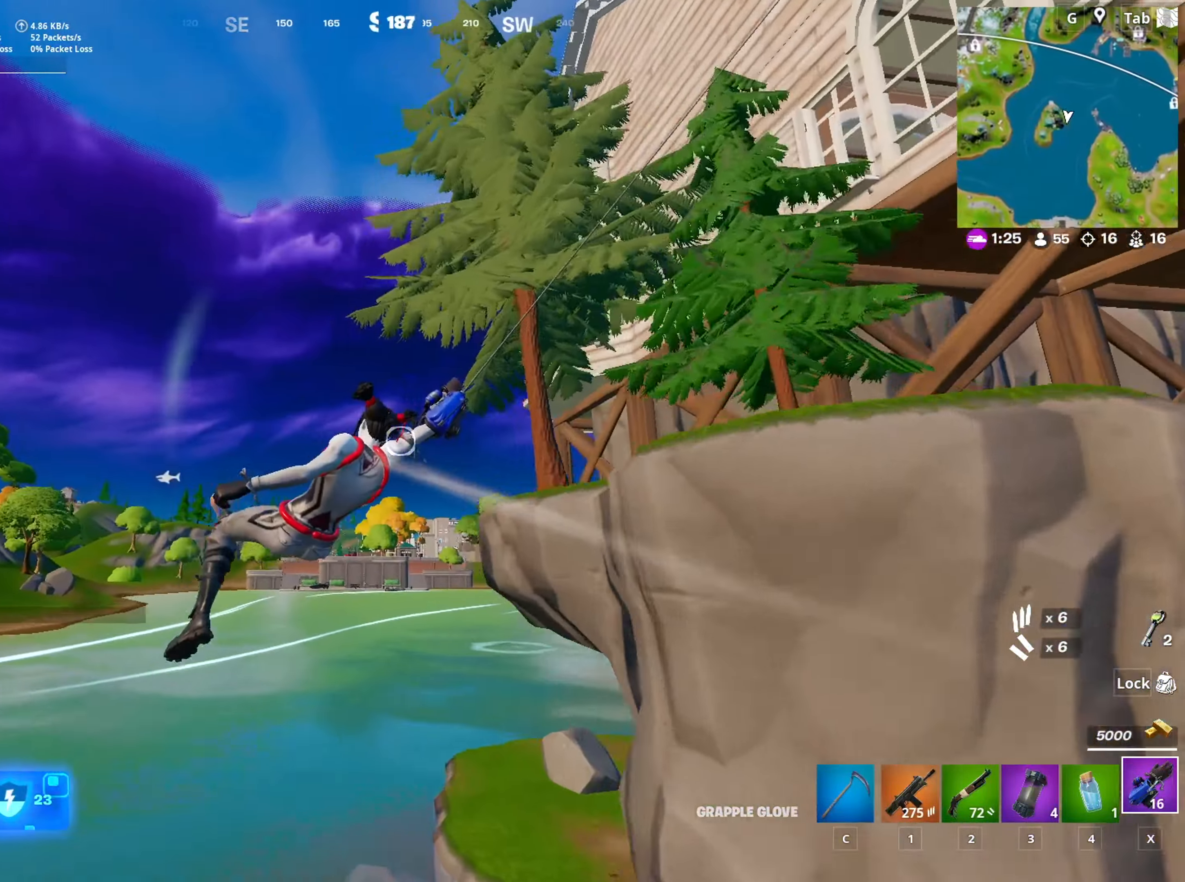
{"keys": ["a", "w"], "mouse": ["left"], "mouse_move": "still", "events": []}
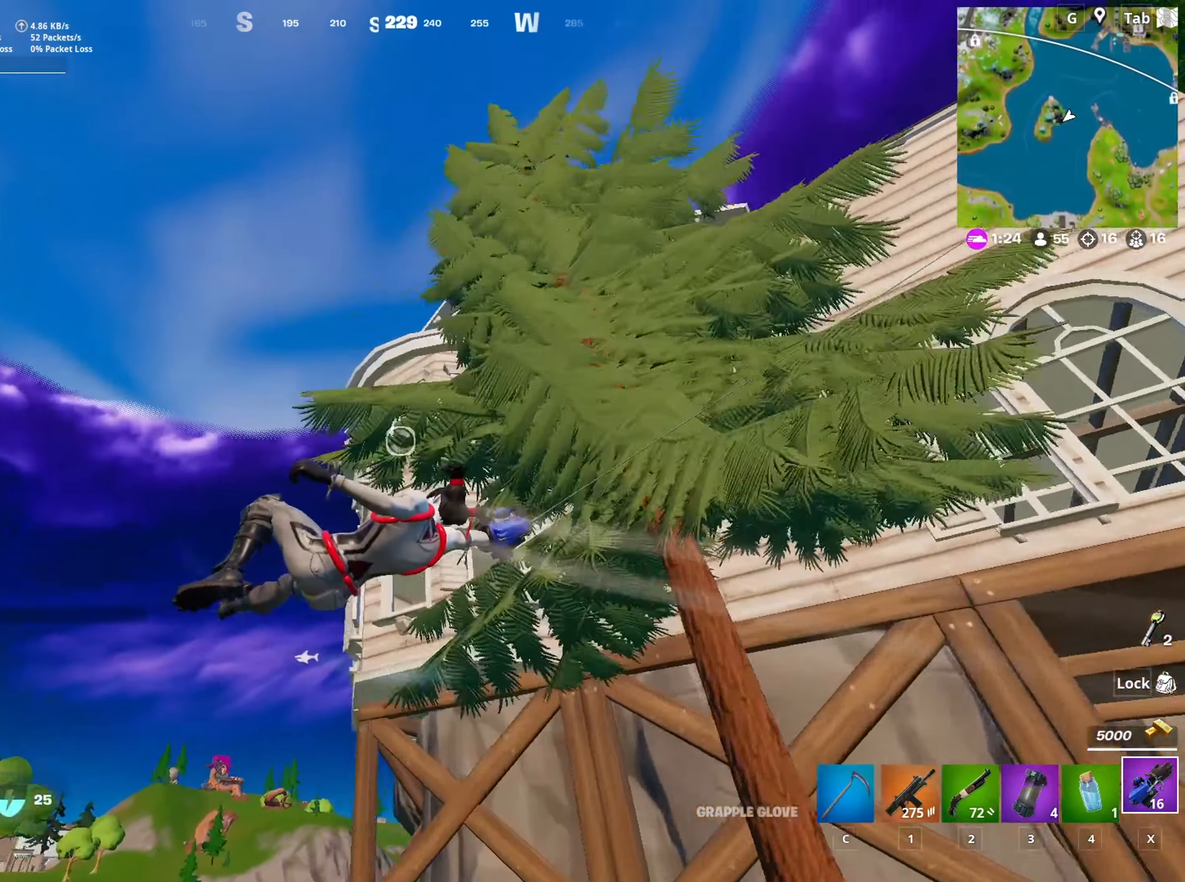
{"keys": ["a"], "mouse": [], "mouse_move": "up", "events": [[417, "mouse_left", "up"], [467, "w", "up"]]}